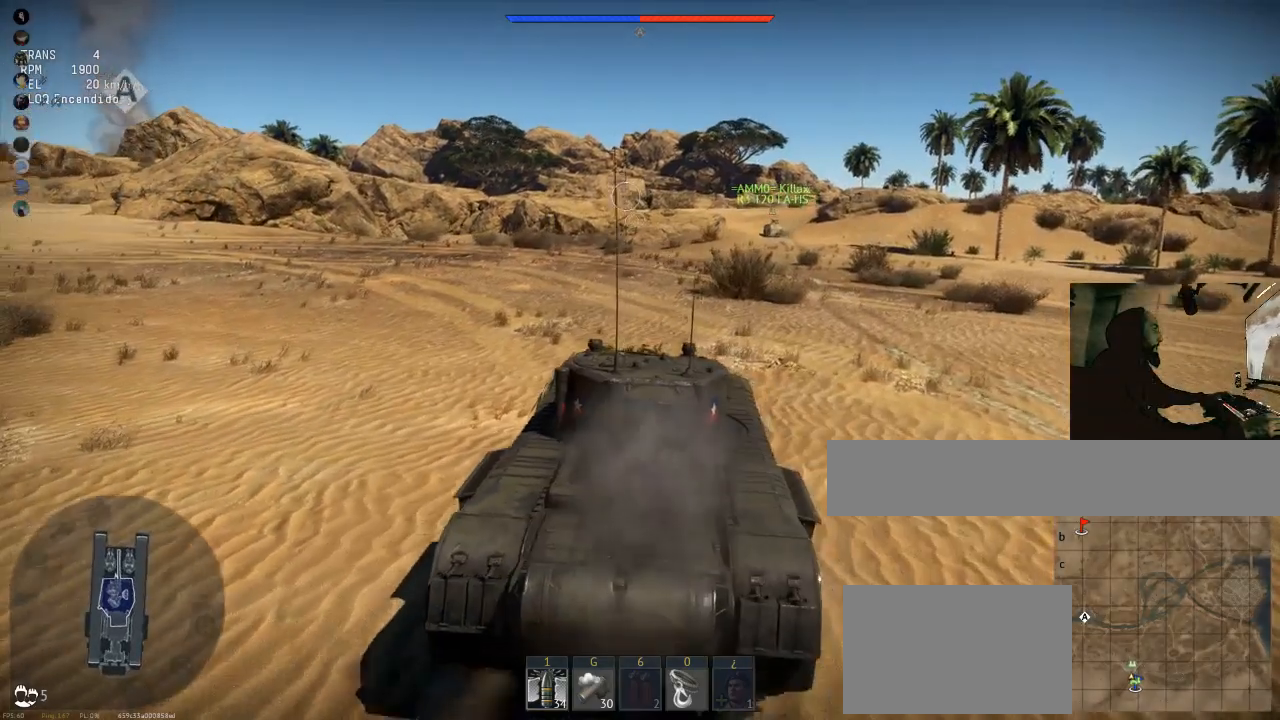
Gameplay with keyboard and mouse; each line is a JSON object with the keys and mouse buttons held at the frame after it. "events" lists presses ("down") and releases ("up") of "1", "2", "3", "4", "5", "a", "alt", "c", "caps_lock", "ctrl", "d", "e", "f", "g", "q", "r", "s", "shift", "space", "t", "tab", "v", "w", "x", "z", "mouse_left", "mouse_wheel" and "mouse_right" between this image and that frame as [ms after this image, input, new state], when the widget could be followed in between. "mouse_left", "mouse_wheel", "mouse_right" = the "left", "wheel", "right" buttons of the "mouse" list. No other keys are recorded. "wheel" means that the mouse wheel is clicked or scrolled. "mouse_move" is the direction in which the mouse moves at that frame (one of eight, or "still"), when it could be read.
{"keys": ["w"], "mouse": [], "mouse_move": "left", "events": [[167, "a", "up"]]}
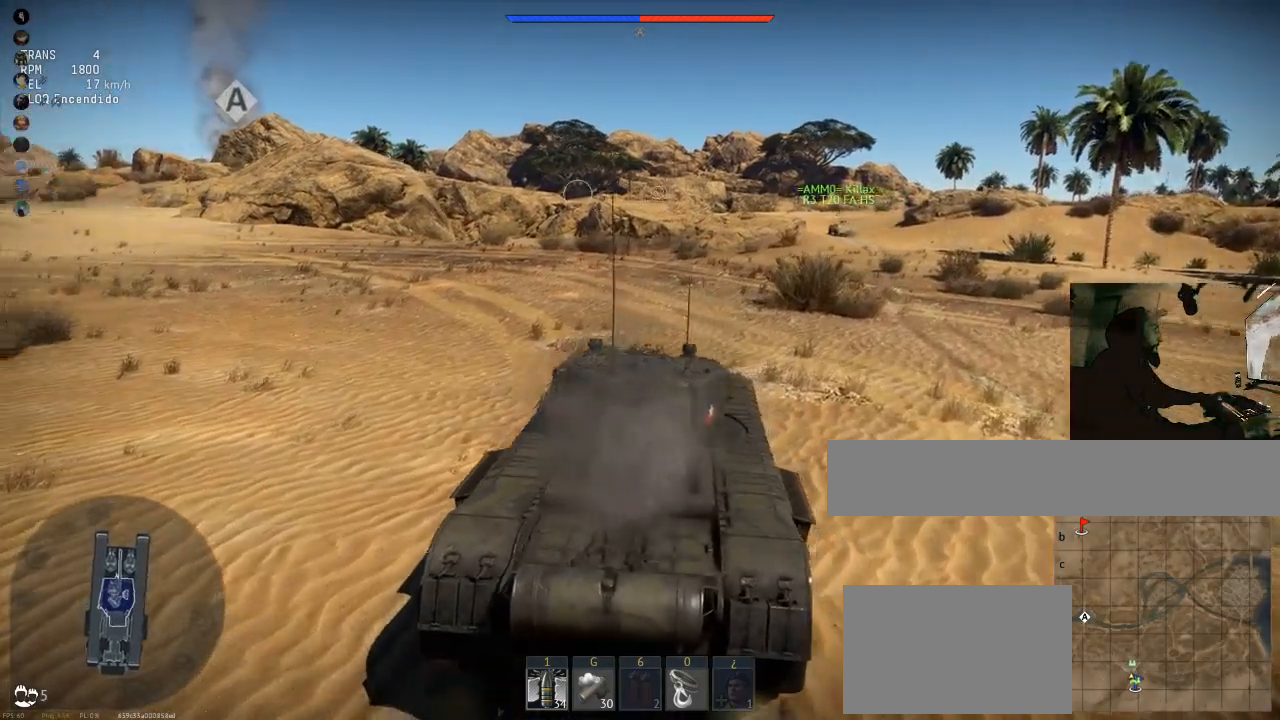
{"keys": ["w"], "mouse": [], "mouse_move": "left", "events": []}
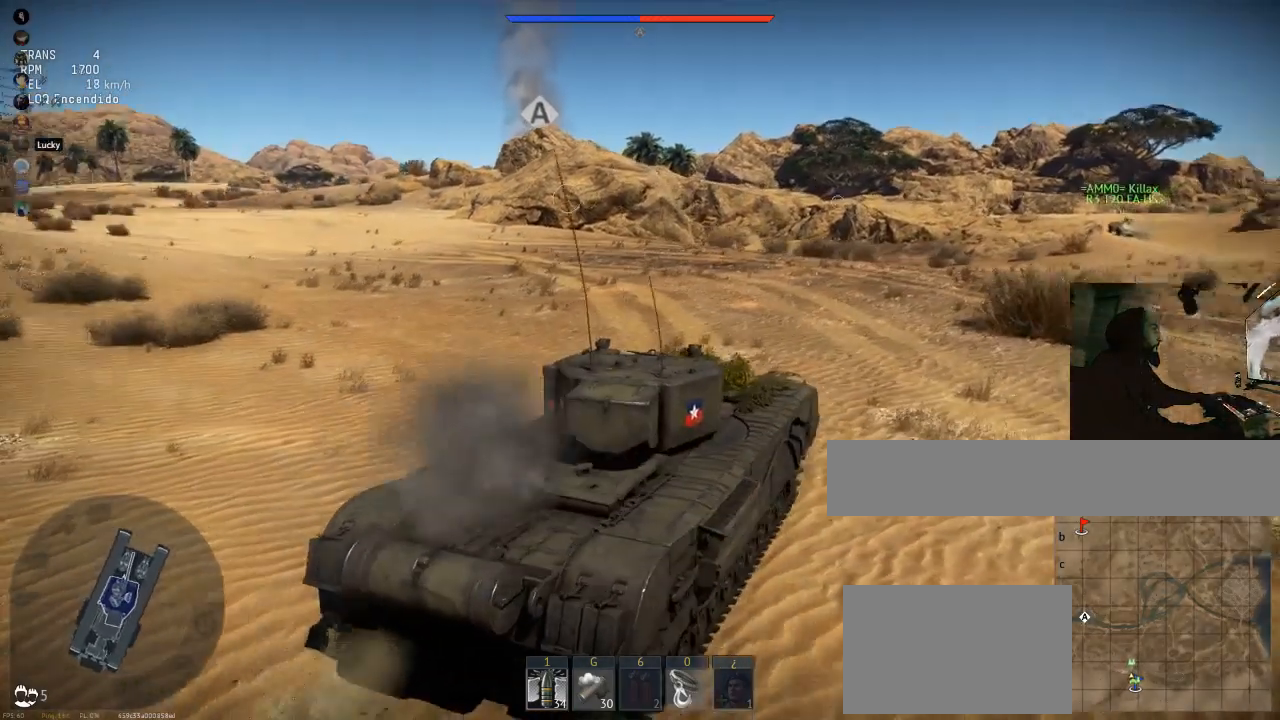
{"keys": ["w"], "mouse": [], "mouse_move": "still", "events": []}
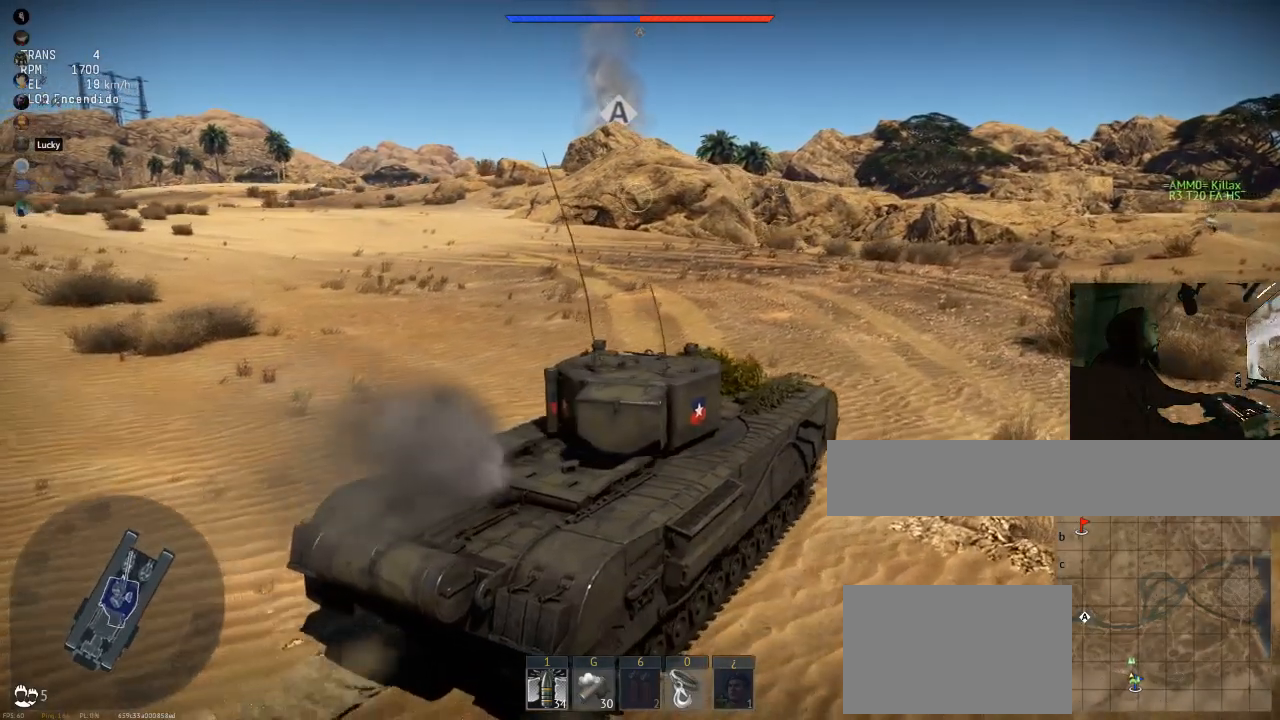
{"keys": ["w"], "mouse": [], "mouse_move": "still", "events": []}
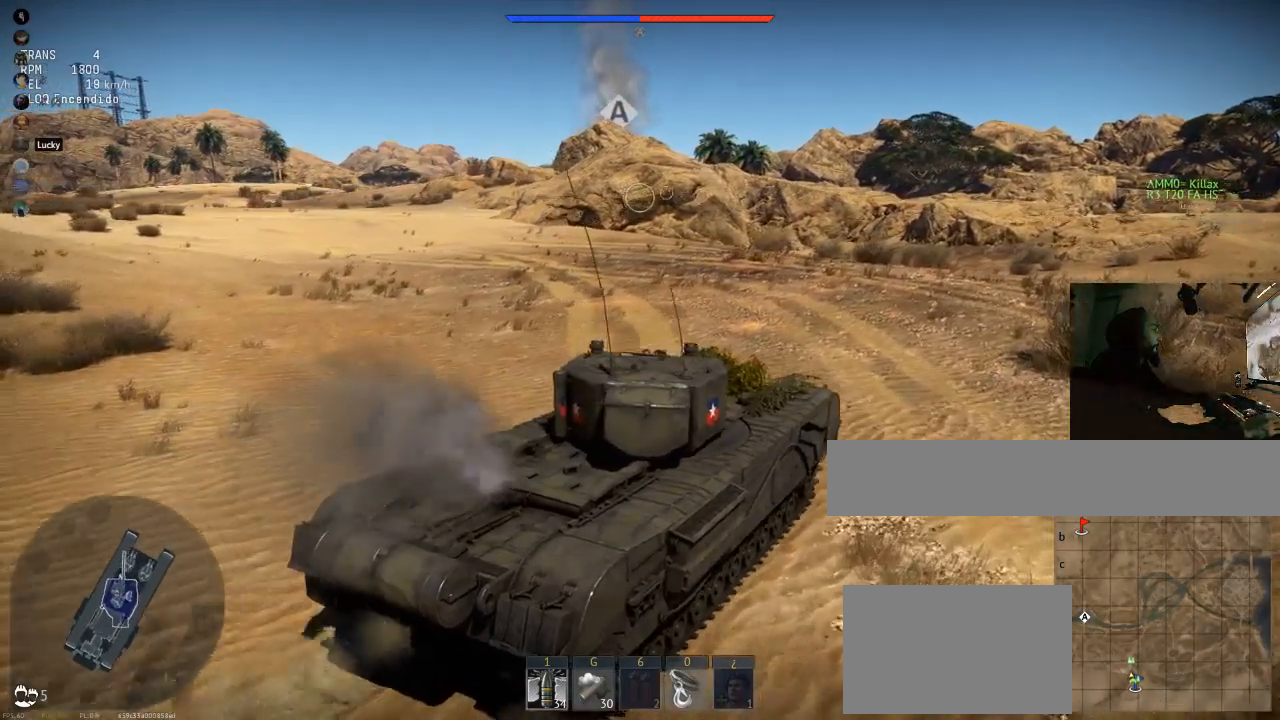
{"keys": ["w"], "mouse": [], "mouse_move": "still", "events": []}
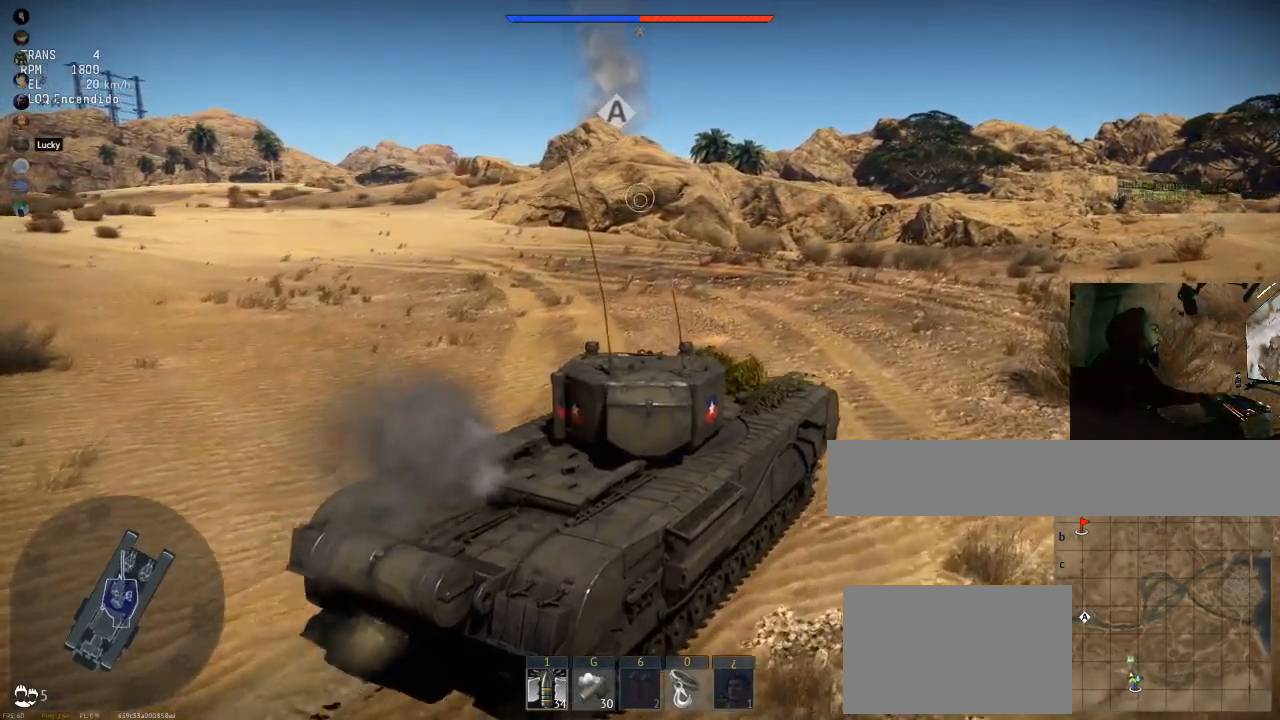
{"keys": ["w"], "mouse": [], "mouse_move": "still", "events": []}
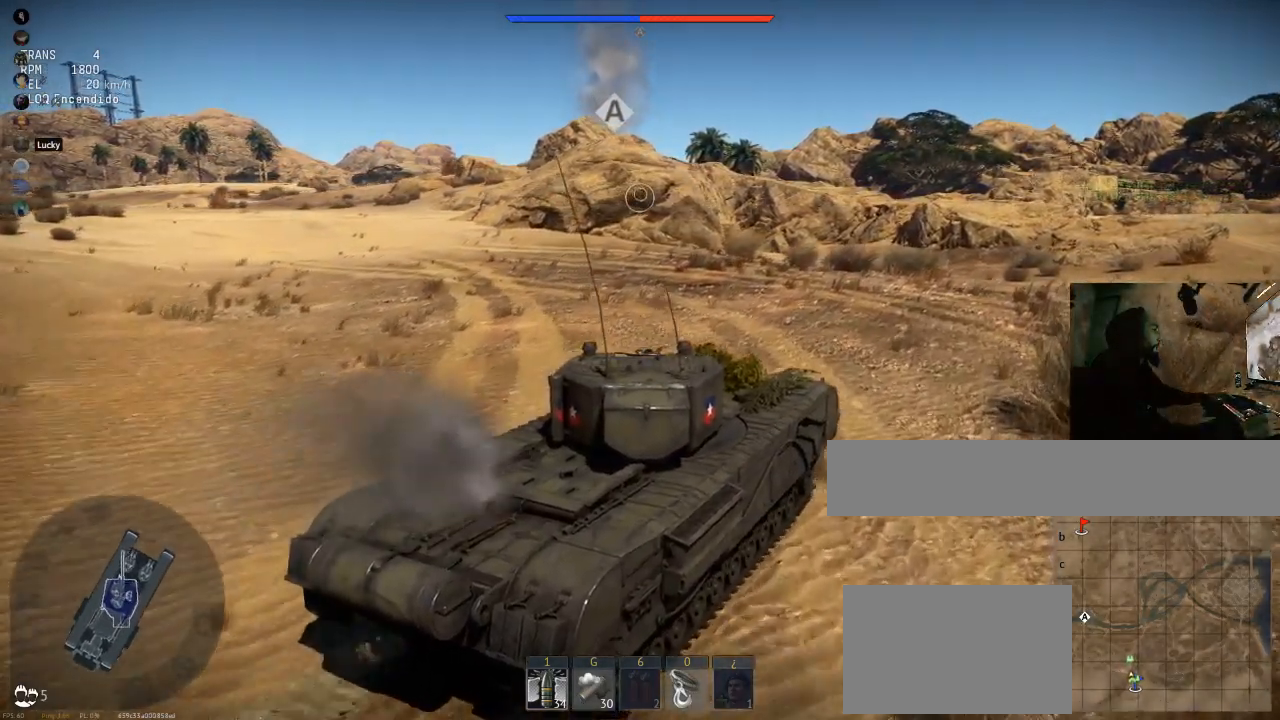
{"keys": ["w"], "mouse": [], "mouse_move": "still", "events": []}
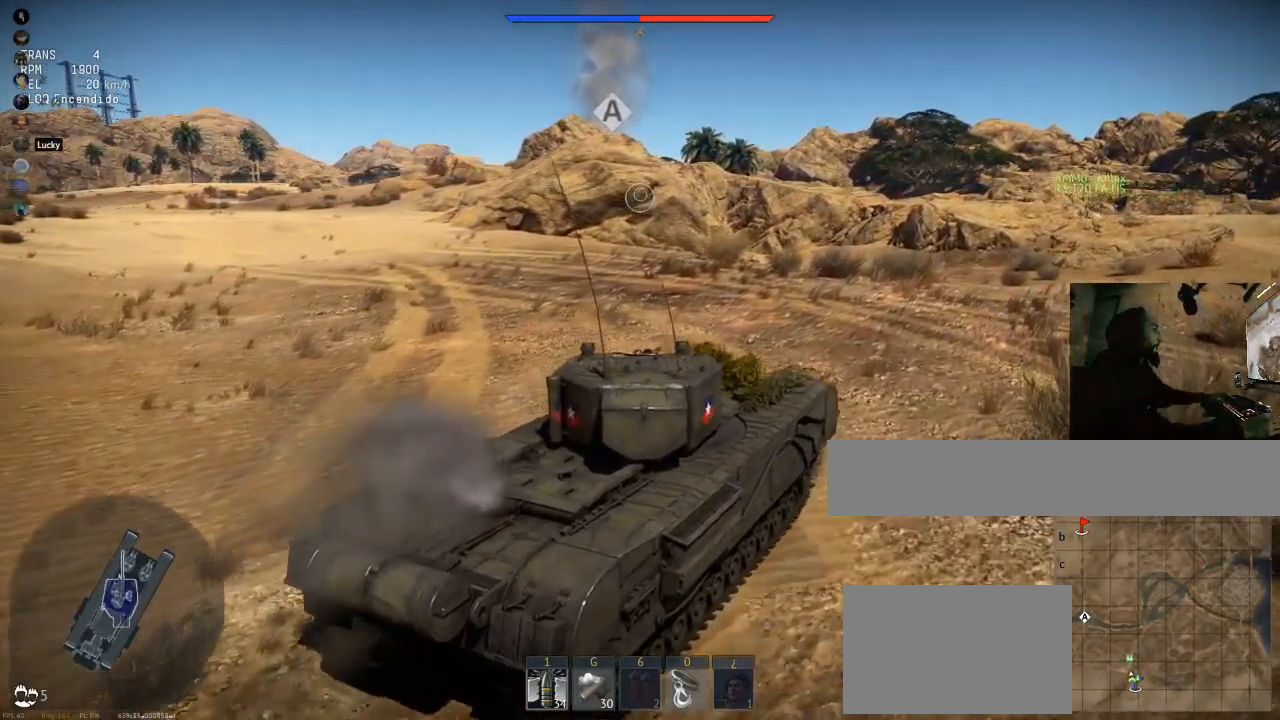
{"keys": ["w"], "mouse": [], "mouse_move": "still", "events": []}
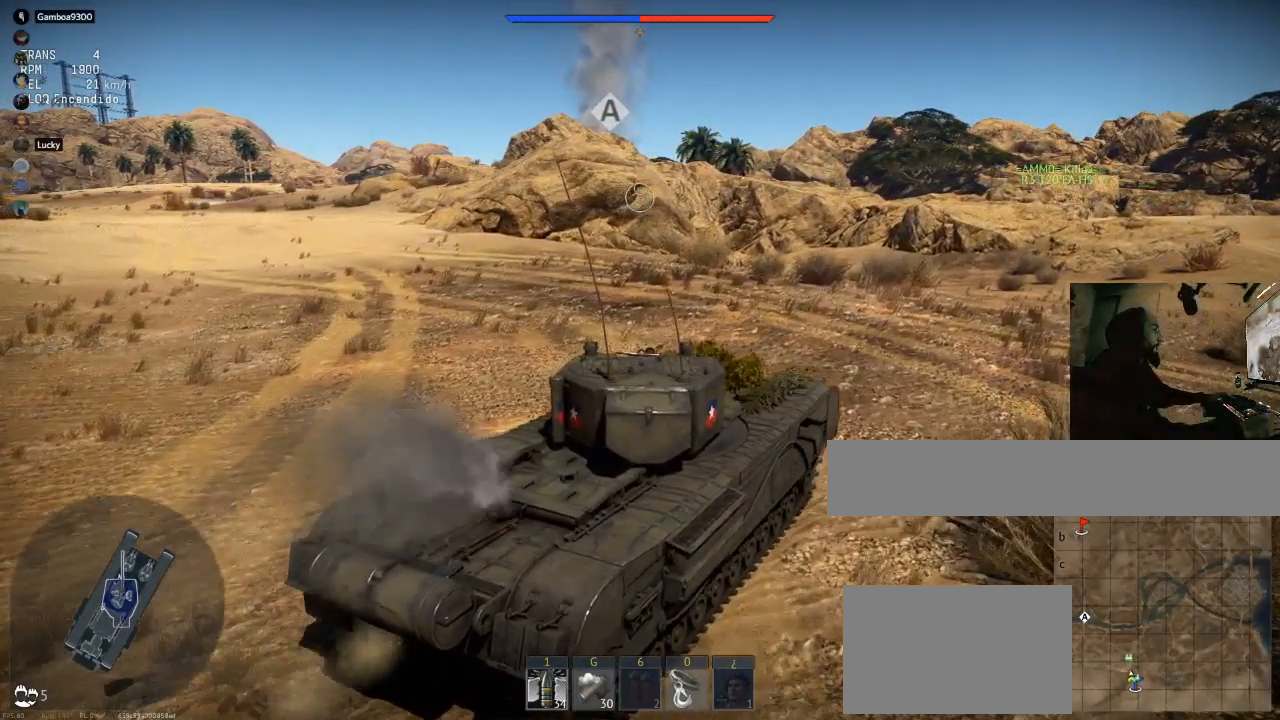
{"keys": ["w"], "mouse": [], "mouse_move": "still", "events": []}
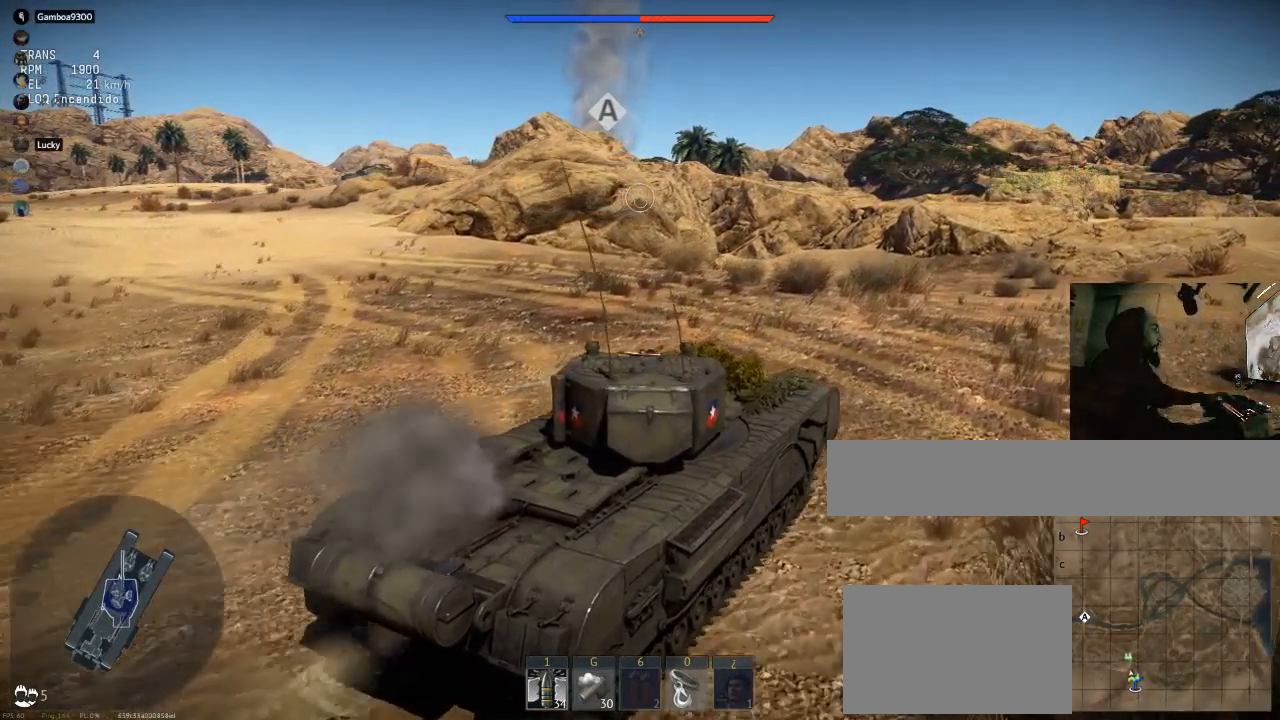
{"keys": ["w"], "mouse": [], "mouse_move": "still", "events": []}
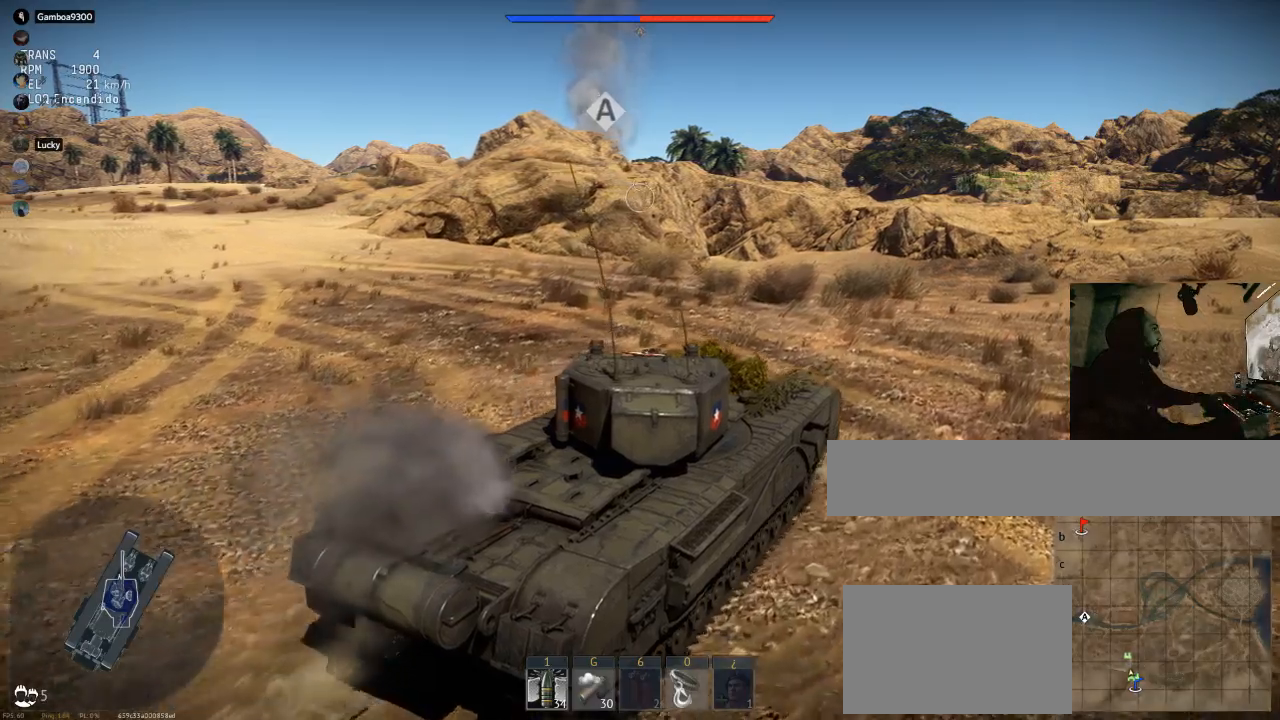
{"keys": ["w"], "mouse": [], "mouse_move": "still", "events": []}
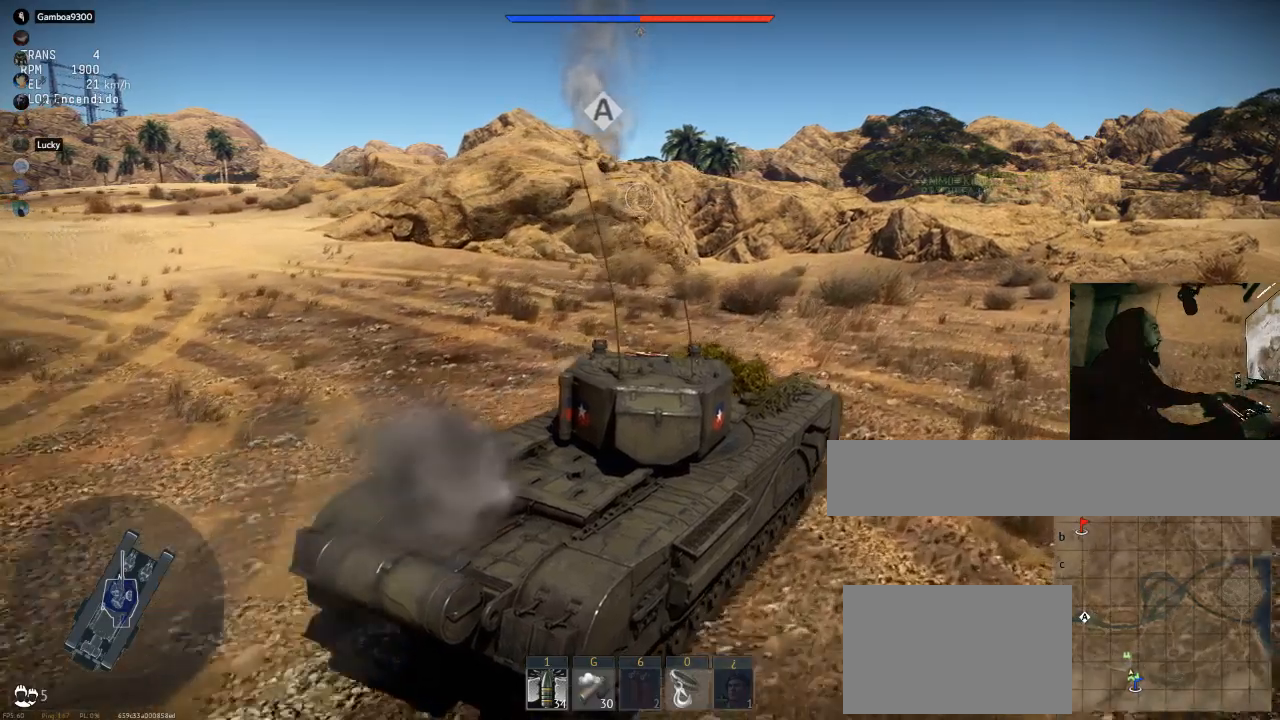
{"keys": ["d", "w"], "mouse": [], "mouse_move": "still", "events": [[301, "d", "down"]]}
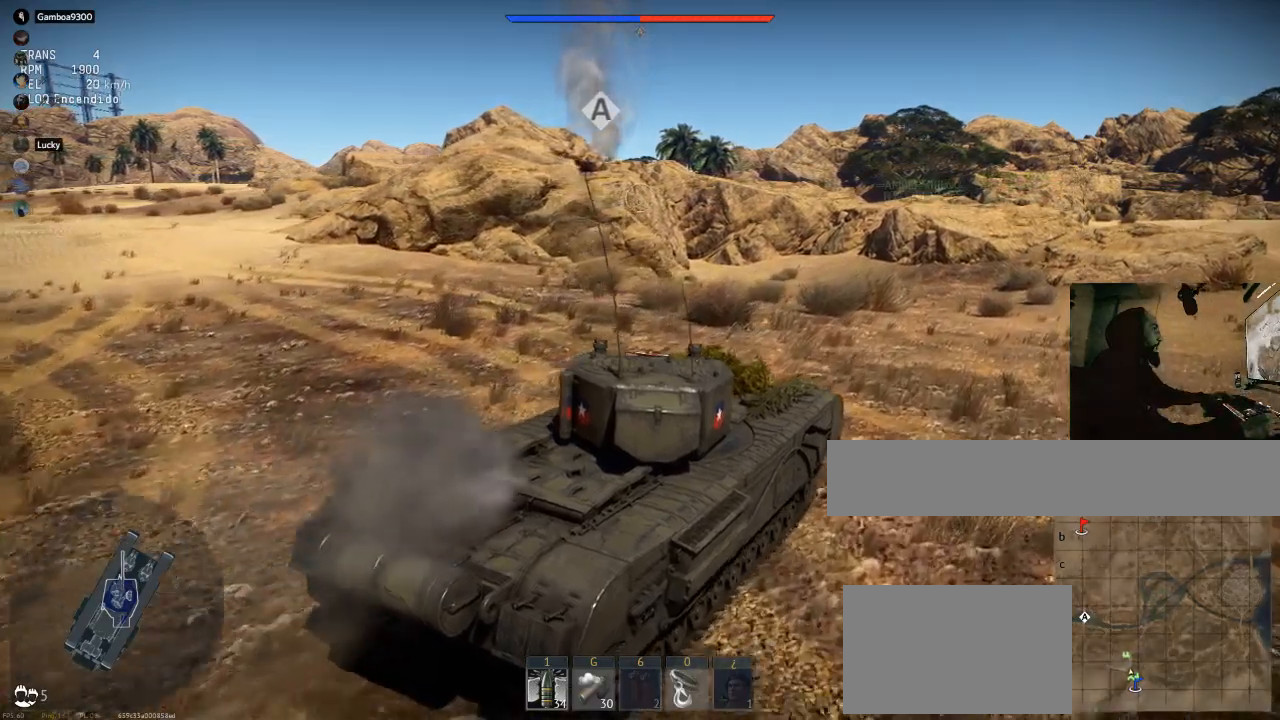
{"keys": ["w"], "mouse": [], "mouse_move": "still", "events": [[250, "d", "up"]]}
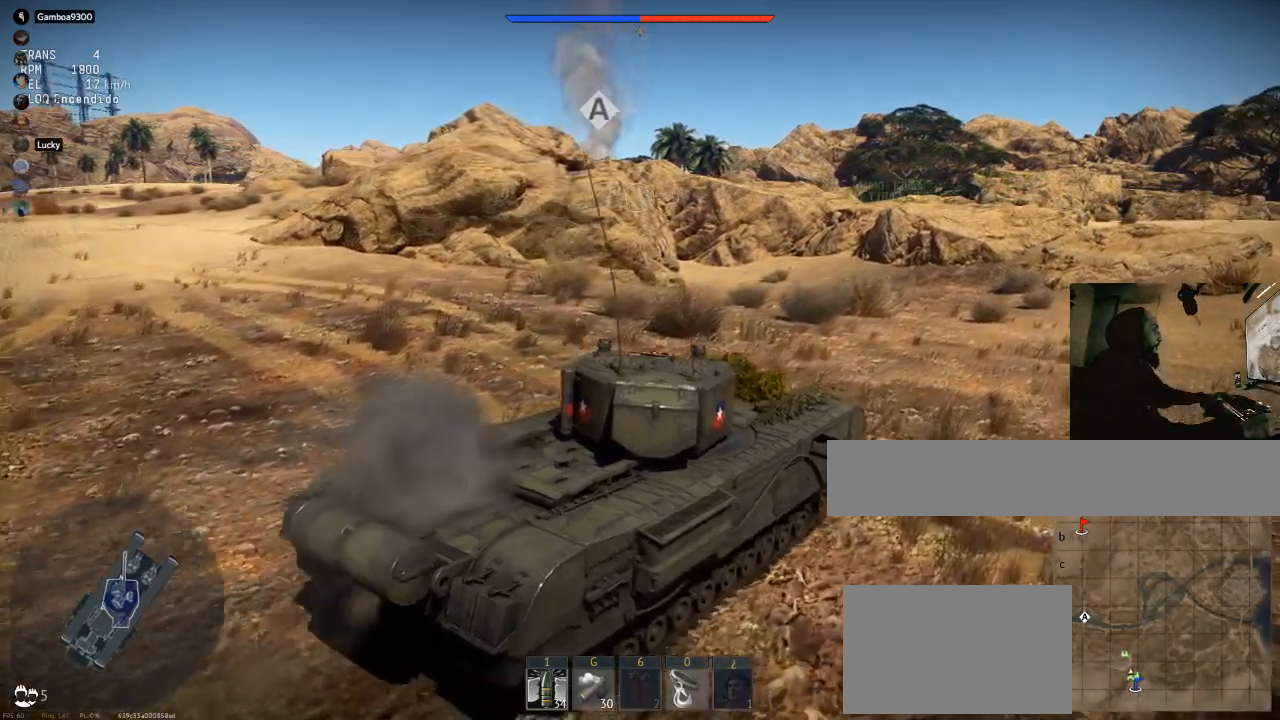
{"keys": ["w"], "mouse": [], "mouse_move": "still", "events": []}
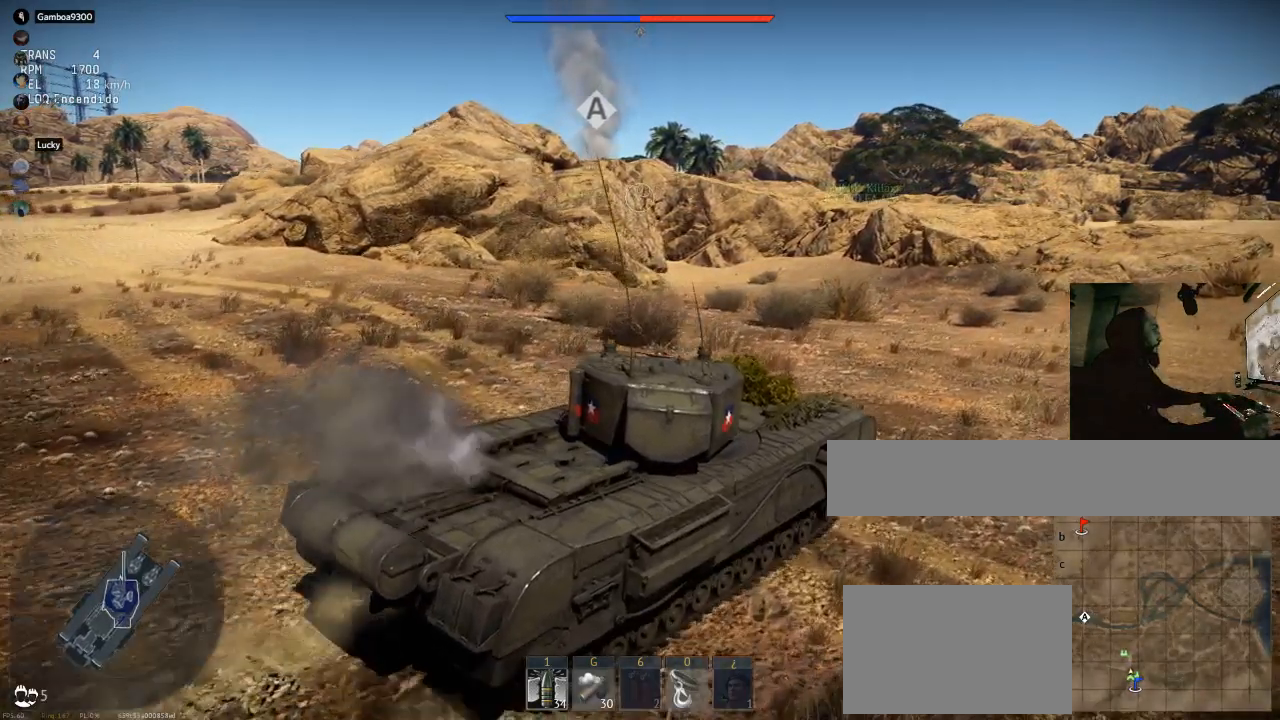
{"keys": ["w"], "mouse": [], "mouse_move": "still", "events": [[16, "d", "down"], [417, "d", "up"]]}
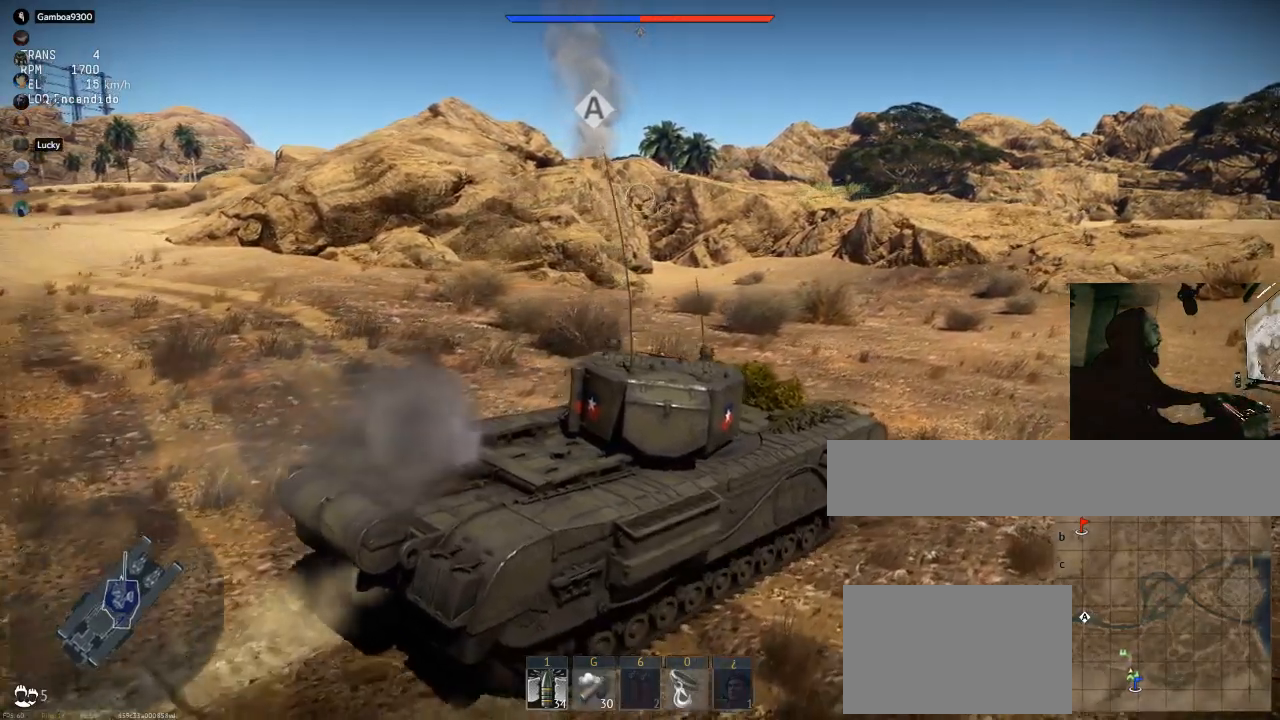
{"keys": ["w"], "mouse": [], "mouse_move": "right", "events": []}
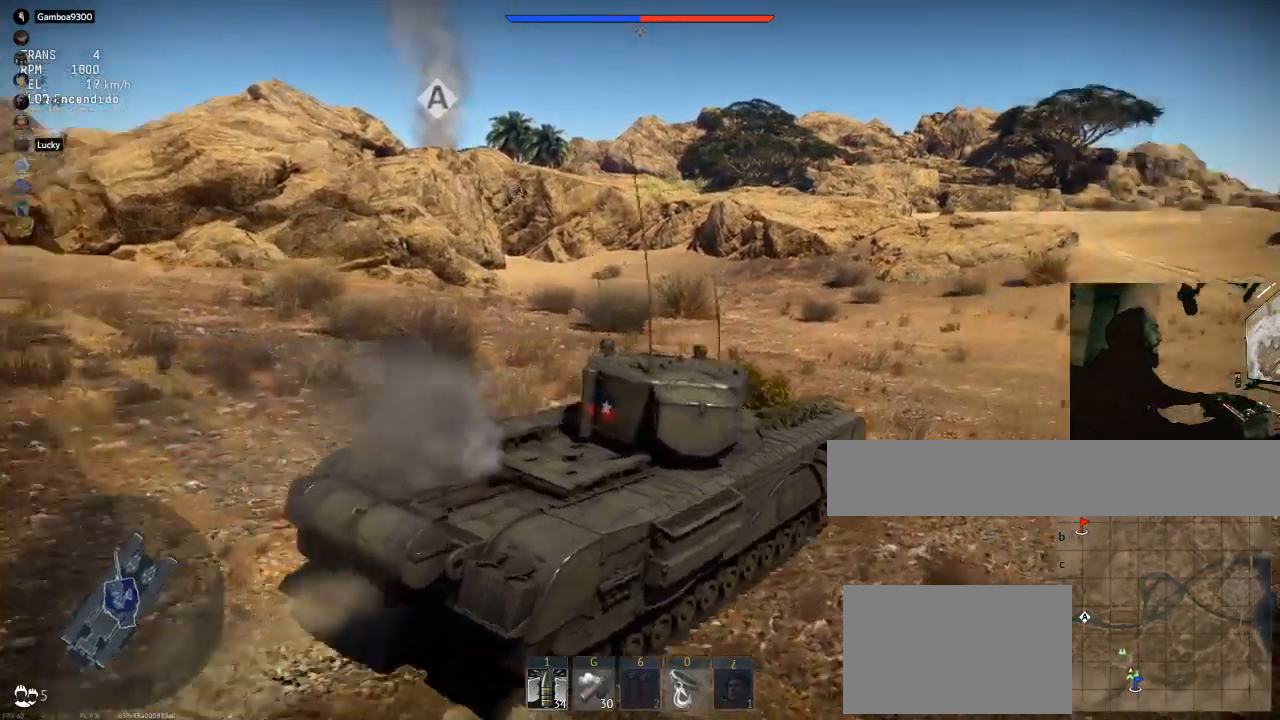
{"keys": ["d", "w"], "mouse": [], "mouse_move": "still", "events": [[450, "d", "down"]]}
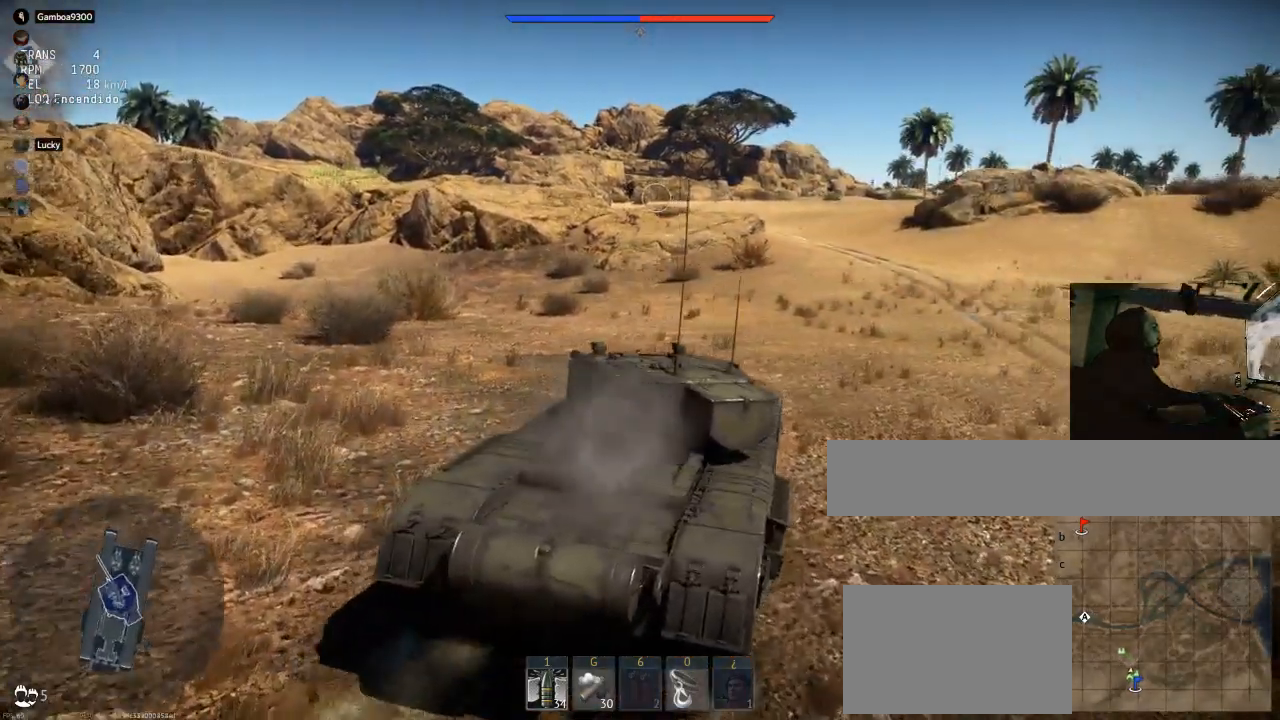
{"keys": ["w"], "mouse": [], "mouse_move": "still", "events": [[84, "d", "up"]]}
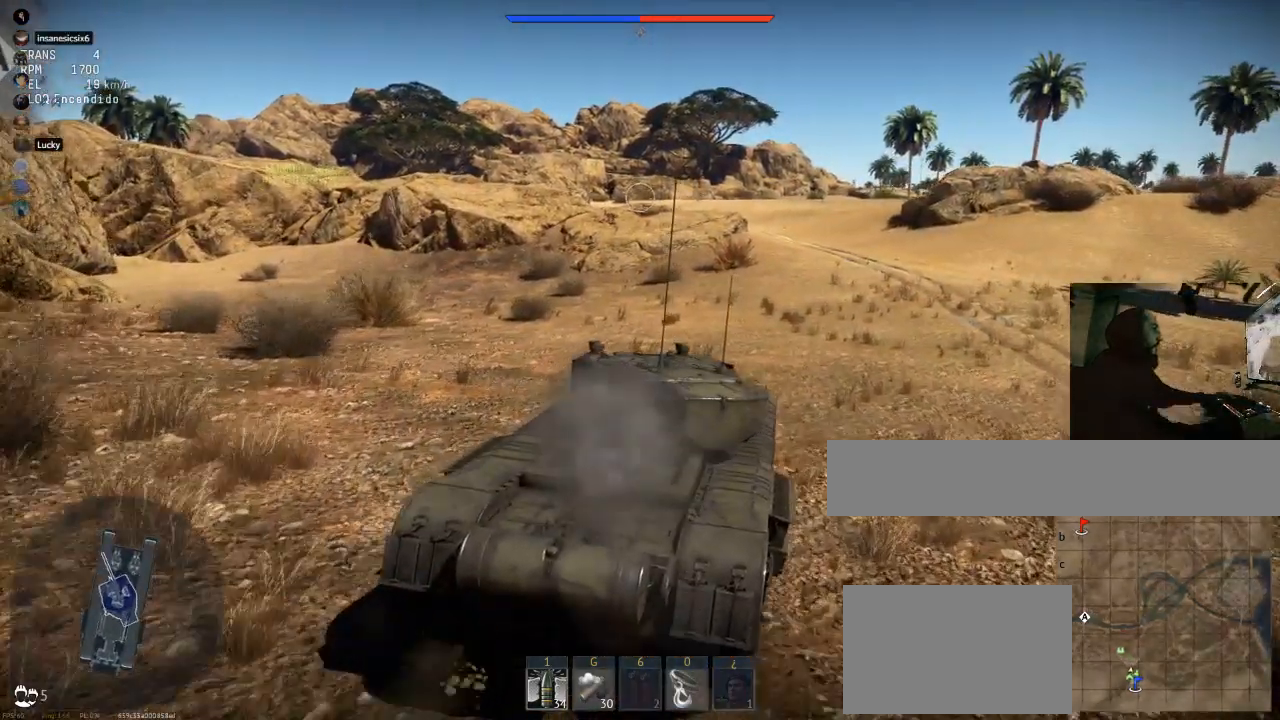
{"keys": ["w"], "mouse": [], "mouse_move": "still", "events": []}
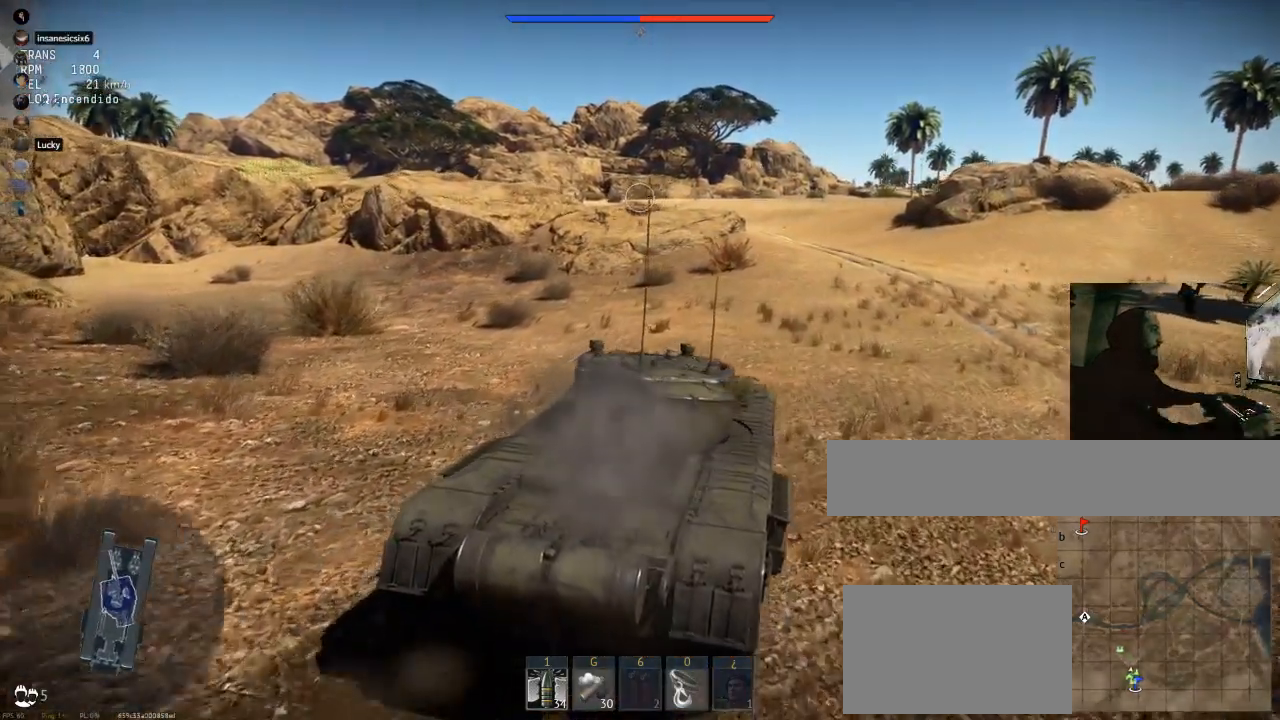
{"keys": ["w"], "mouse": [], "mouse_move": "still", "events": []}
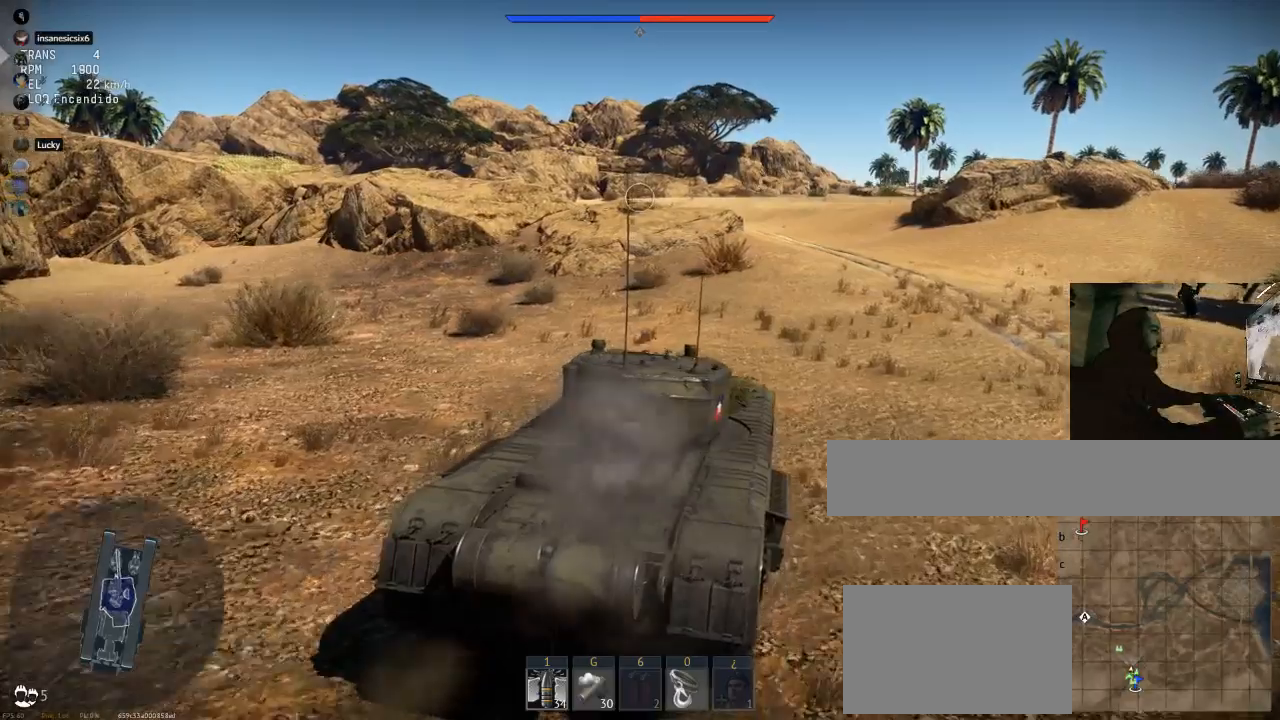
{"keys": ["w"], "mouse": [], "mouse_move": "still", "events": []}
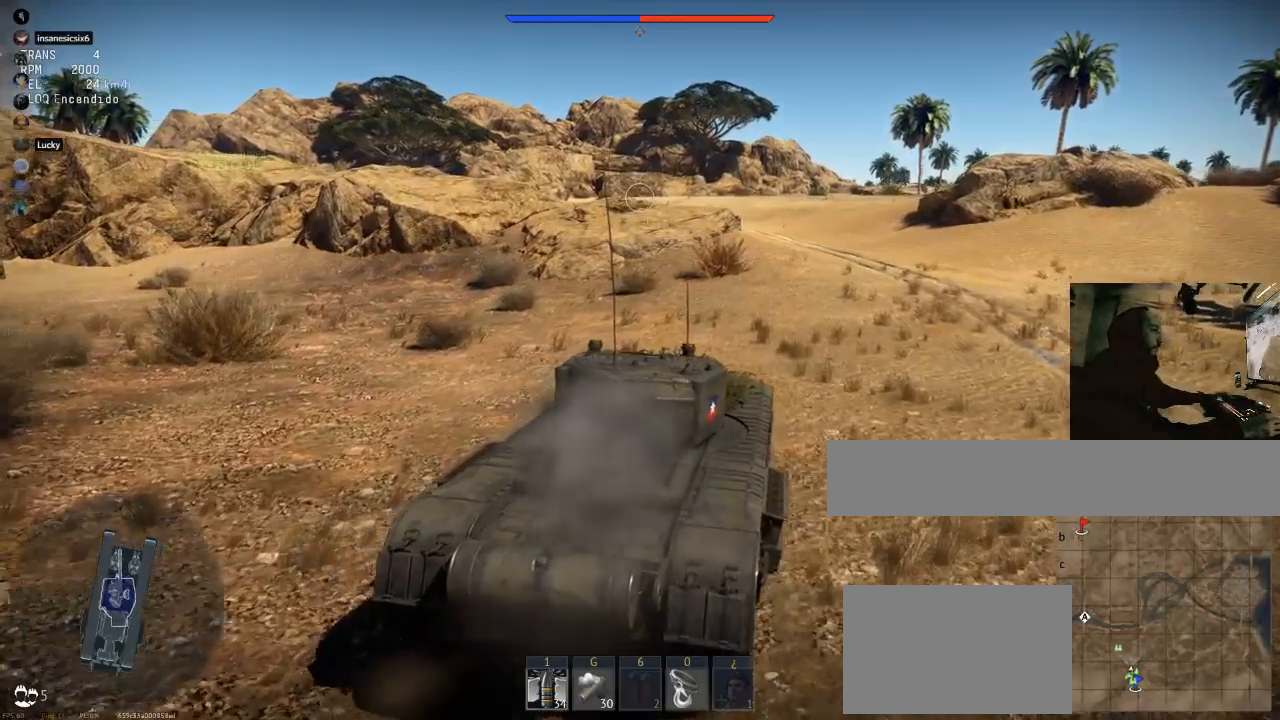
{"keys": ["w"], "mouse": [], "mouse_move": "still", "events": []}
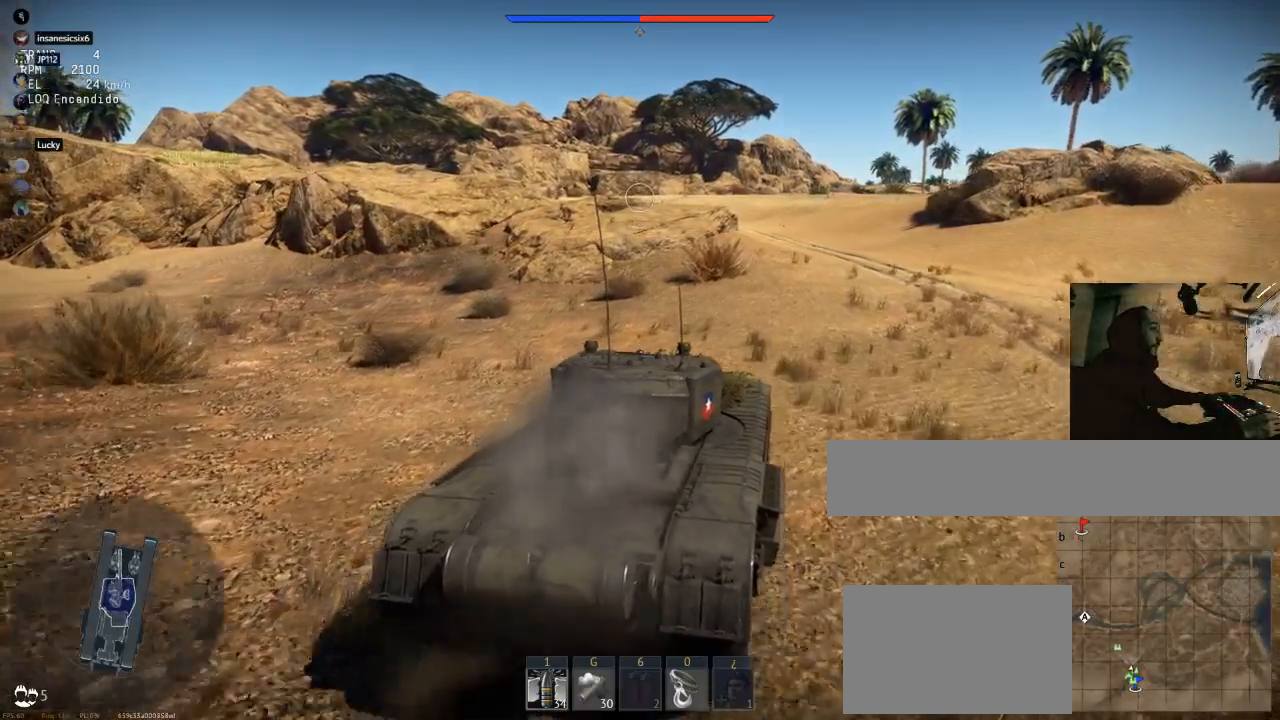
{"keys": ["w"], "mouse": [], "mouse_move": "still", "events": []}
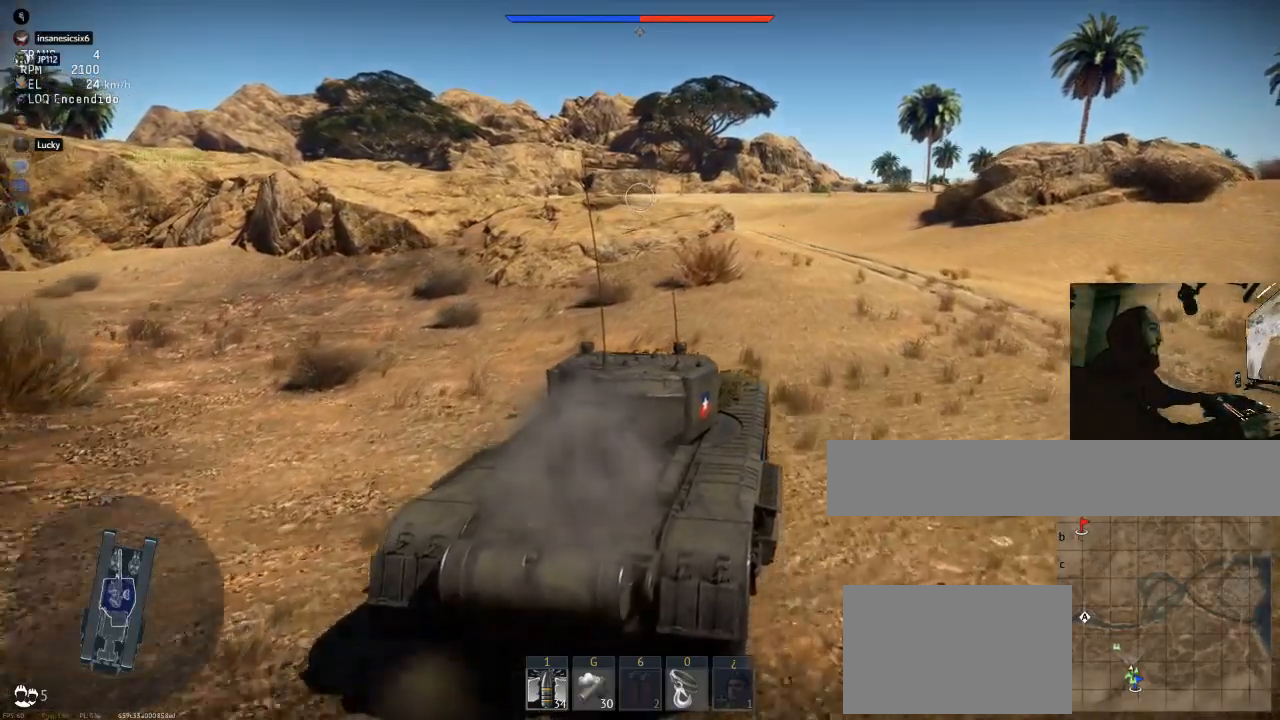
{"keys": ["w"], "mouse": [], "mouse_move": "still", "events": [[100, "d", "down"], [284, "d", "up"]]}
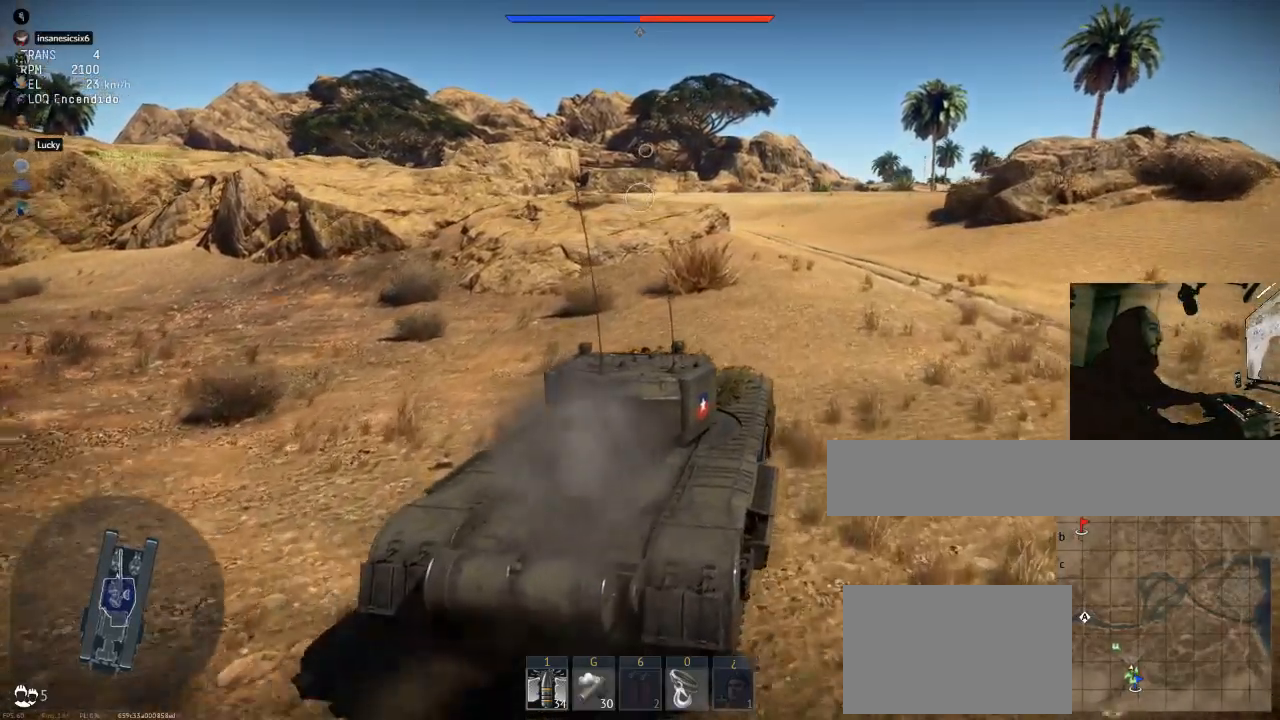
{"keys": ["w"], "mouse": [], "mouse_move": "still", "events": []}
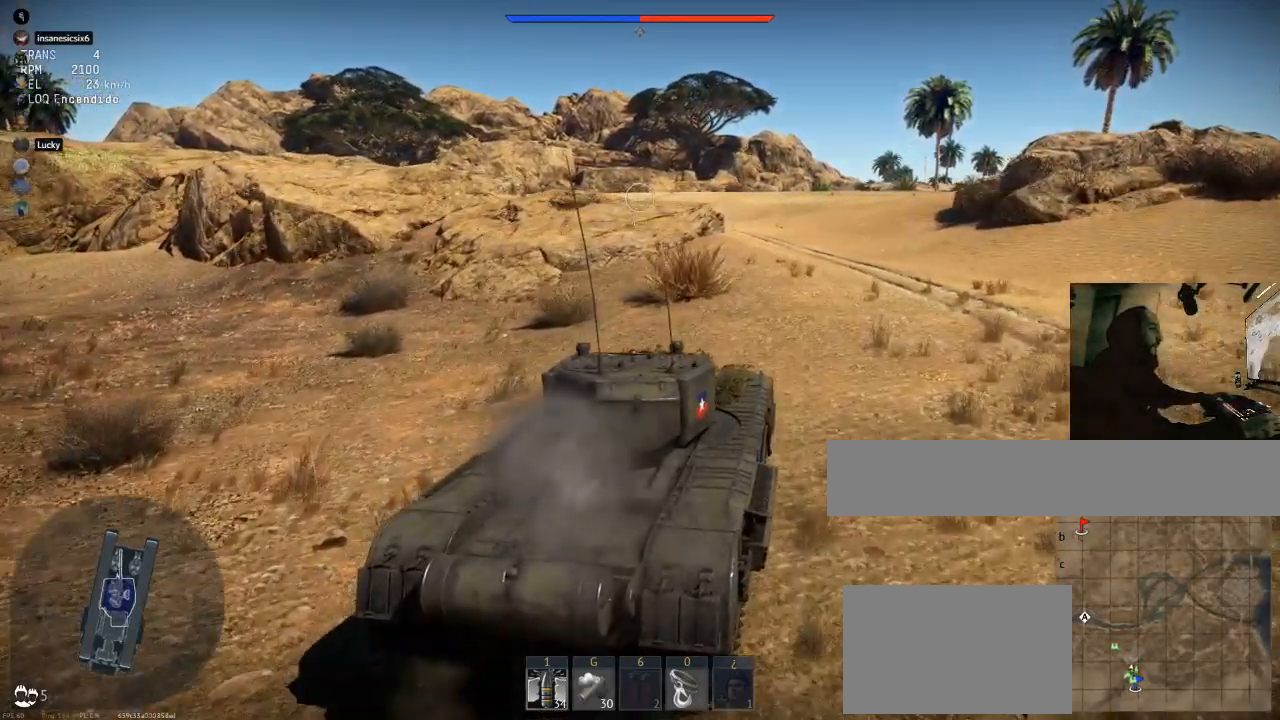
{"keys": ["c", "w"], "mouse": [], "mouse_move": "still", "events": [[401, "c", "down"]]}
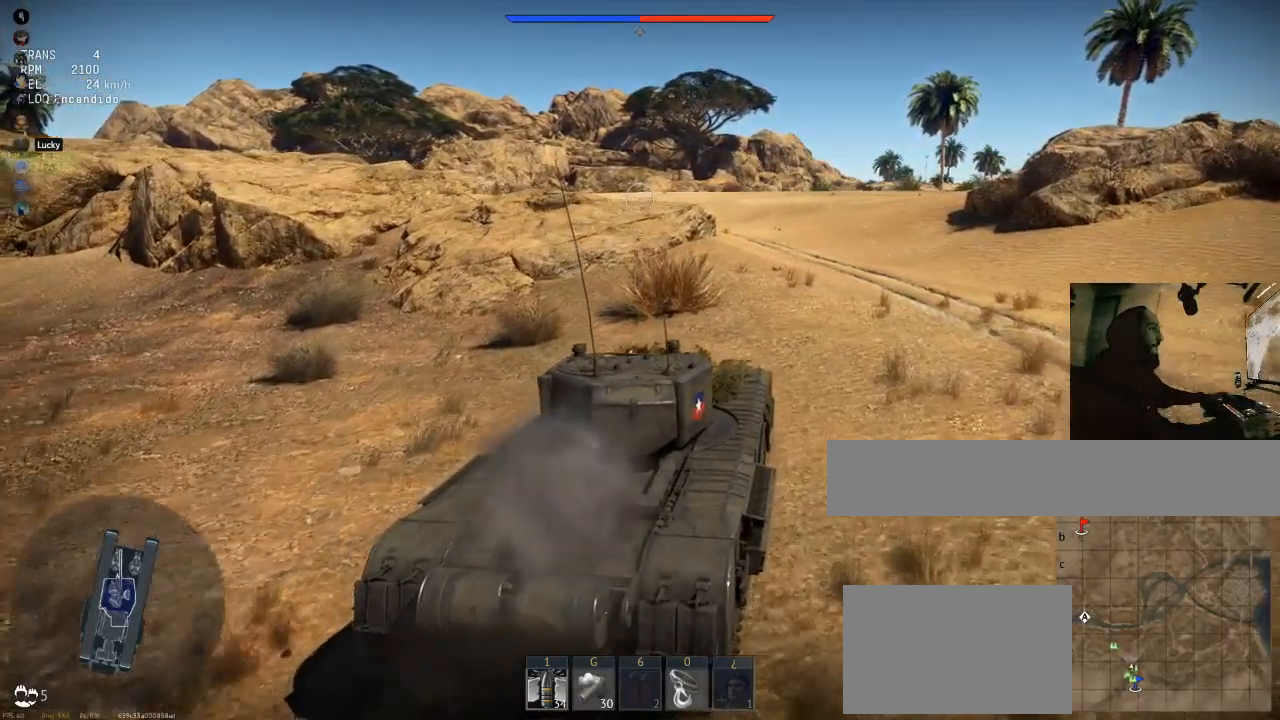
{"keys": ["c", "w"], "mouse": [], "mouse_move": "left", "events": []}